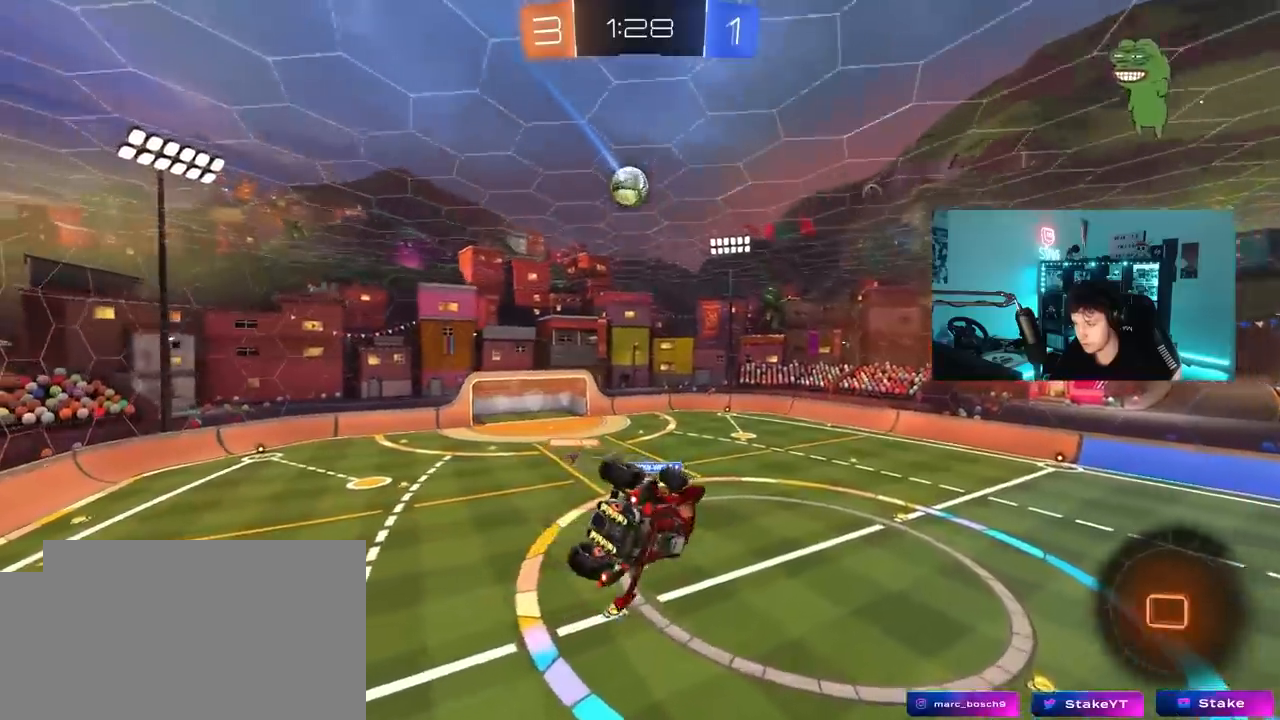
Gameplay with keyboard and mouse; each line is a JSON object with the keys and mouse buttons held at the frame after it. "events" lists presses ("down") and releases ("up") of "1", "2", "3", "4", "5", "a", "alt", "c", "caps_lock", "ctrl", "d", "e", "f", "g", "q", "r", "s", "shift", "space", "t", "tab", "v", "w", "x", "z", "mouse_left", "mouse_wheel" and "mouse_right" between this image and that frame as [ms after this image, input, new state], when the widget could be followed in between. "mouse_left", "mouse_wheel", "mouse_right" = the "left", "wheel", "right" buttons of the "mouse" list. No other keys are recorded. "wheel" means that the mouse wheel is clicked or scrolled. "mouse_move" is the direction in which the mouse moves at that frame (one of eight, or "still"), when it could be read.
{"keys": [], "mouse": [], "mouse_move": "still", "events": [[117, "a", "up"], [117, "q", "up"], [117, "space", "down"], [167, "s", "up"], [267, "space", "up"], [350, "a", "down"], [350, "shift", "down"], [400, "a", "up"], [450, "shift", "up"]]}
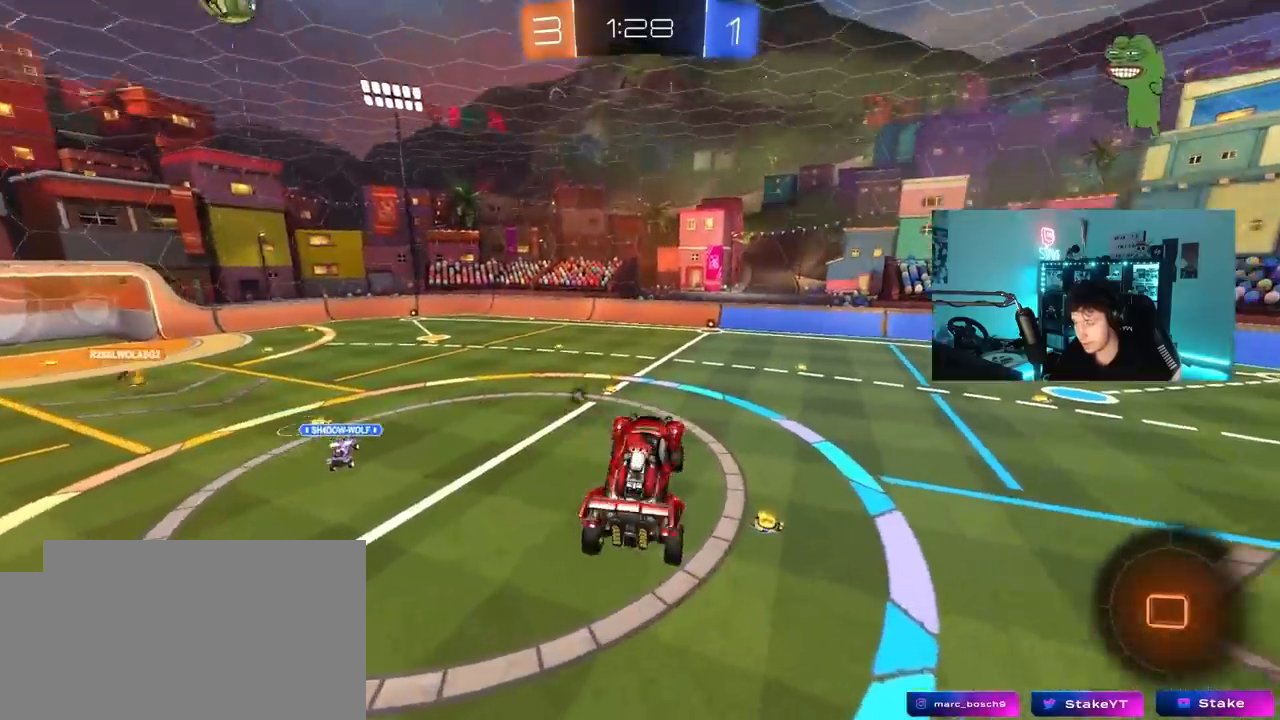
{"keys": ["d", "w"], "mouse": [], "mouse_move": "still", "events": [[183, "a", "down"], [267, "a", "up"], [417, "d", "down"], [417, "w", "down"]]}
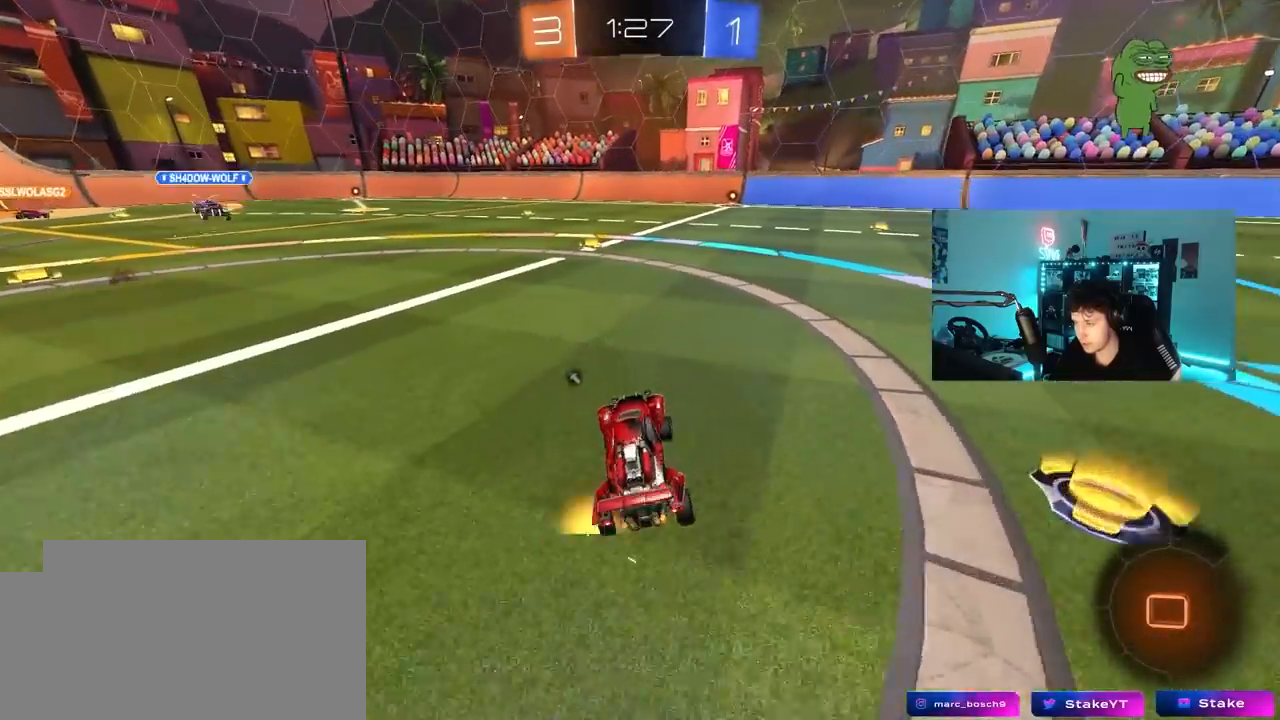
{"keys": ["d", "s", "shift", "space"], "mouse": [], "mouse_move": "up-right", "events": [[17, "d", "up"], [50, "a", "down"], [100, "mouse_left", "down"], [100, "mouse_right", "down"], [150, "a", "up"], [150, "d", "down"], [200, "mouse_right", "up"], [250, "mouse_right", "down"], [250, "shift", "down"], [300, "mouse_left", "up"], [300, "s", "down"], [300, "w", "up"], [383, "space", "down"], [433, "mouse_right", "up"]]}
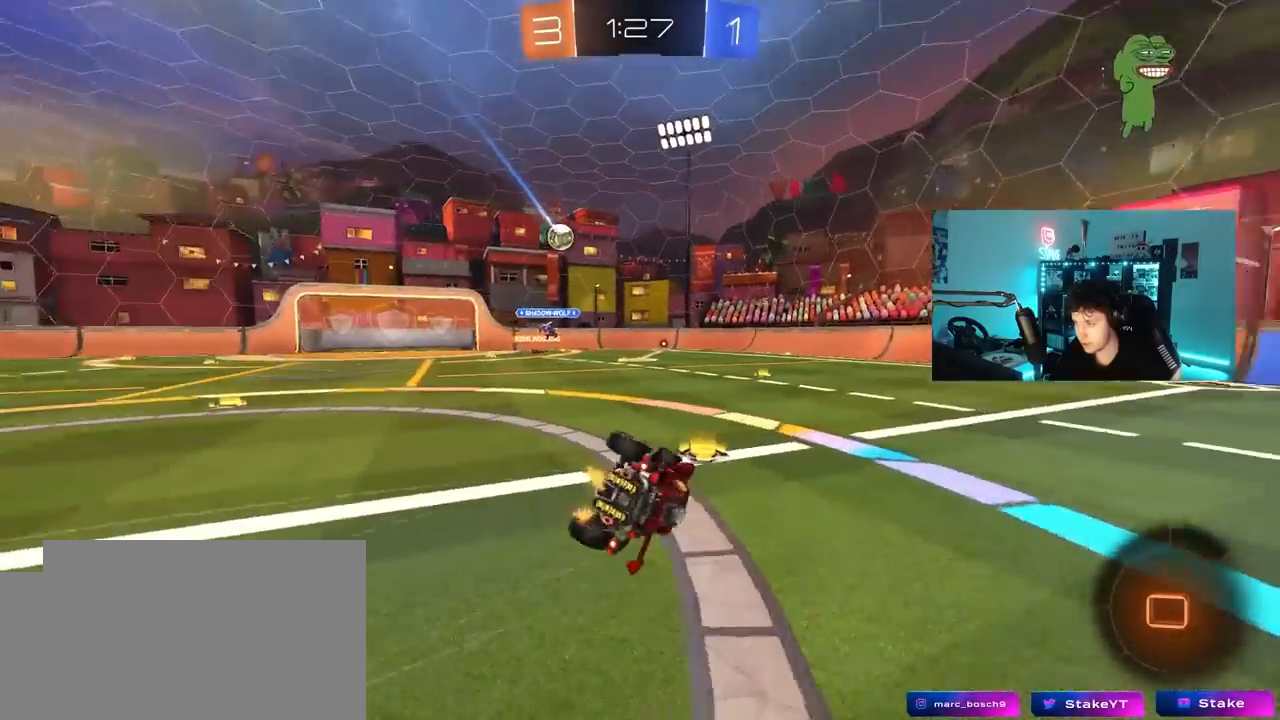
{"keys": ["d", "s"], "mouse": [], "mouse_move": "still", "events": [[67, "space", "up"], [167, "s", "up"], [350, "s", "down"], [500, "shift", "up"]]}
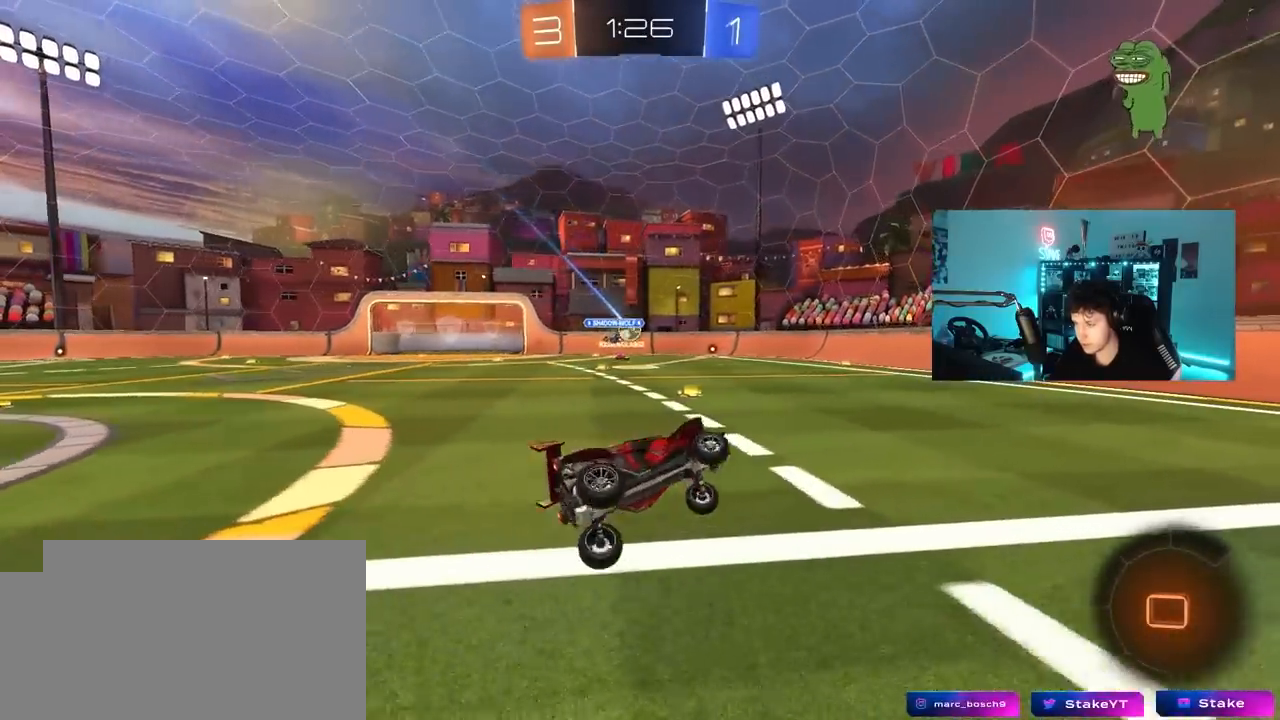
{"keys": ["d", "w"], "mouse": [], "mouse_move": "still", "events": [[83, "s", "up"], [183, "d", "up"], [267, "d", "down"], [267, "w", "down"]]}
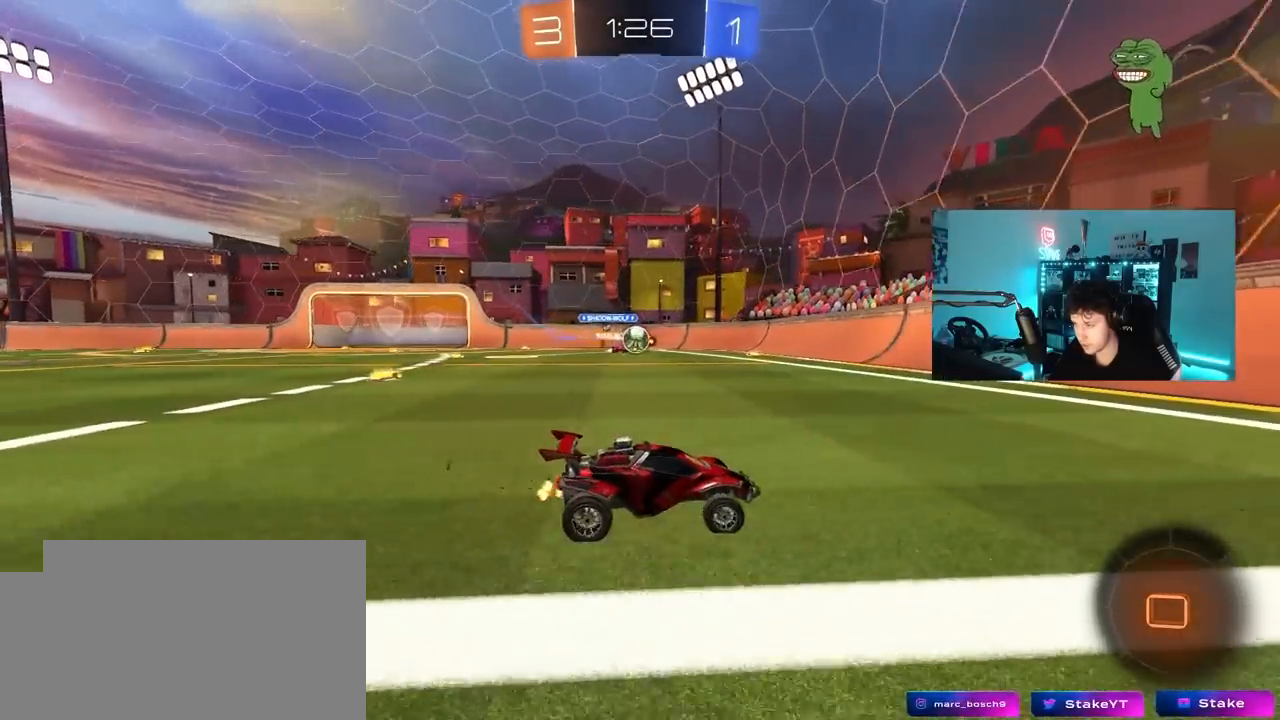
{"keys": ["d"], "mouse": [], "mouse_move": "still", "events": [[50, "a", "down"], [50, "d", "up"], [150, "a", "up"], [150, "d", "down"], [250, "w", "up"], [283, "d", "up"], [383, "s", "down"], [433, "d", "down"], [483, "s", "up"]]}
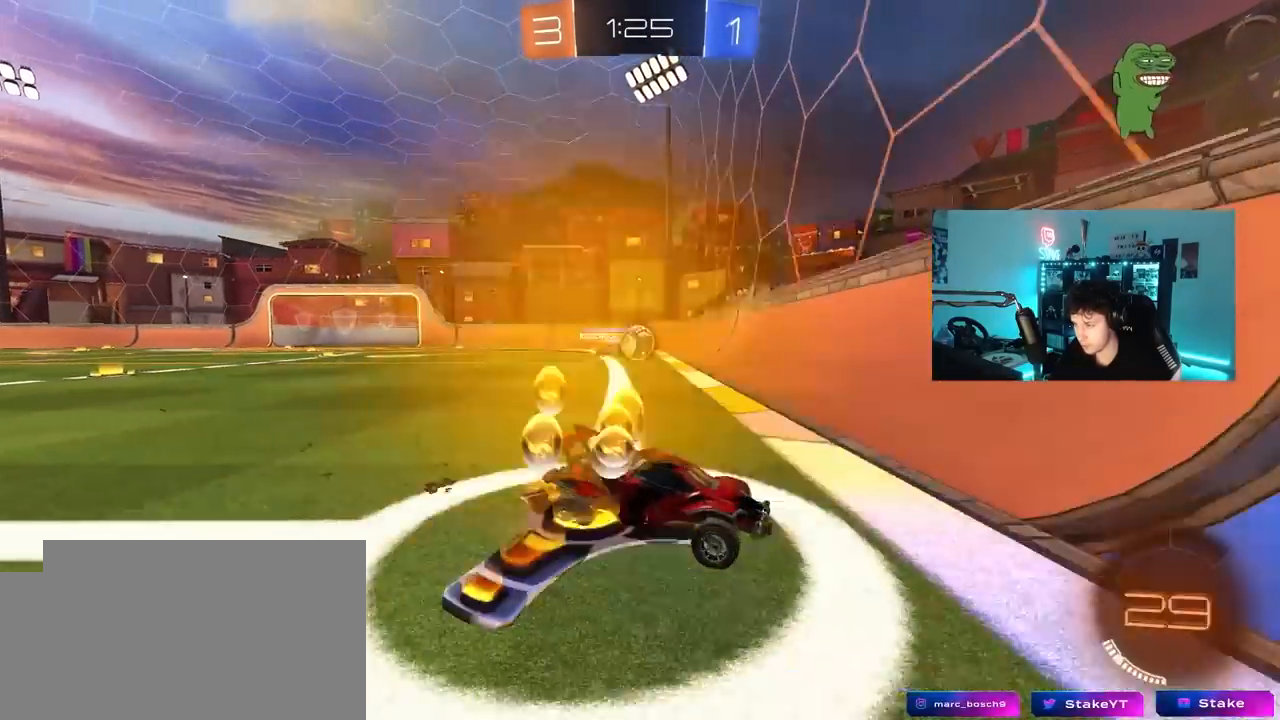
{"keys": ["d", "w"], "mouse": [], "mouse_move": "still", "events": [[67, "shift", "down"], [167, "w", "down"], [217, "shift", "up"]]}
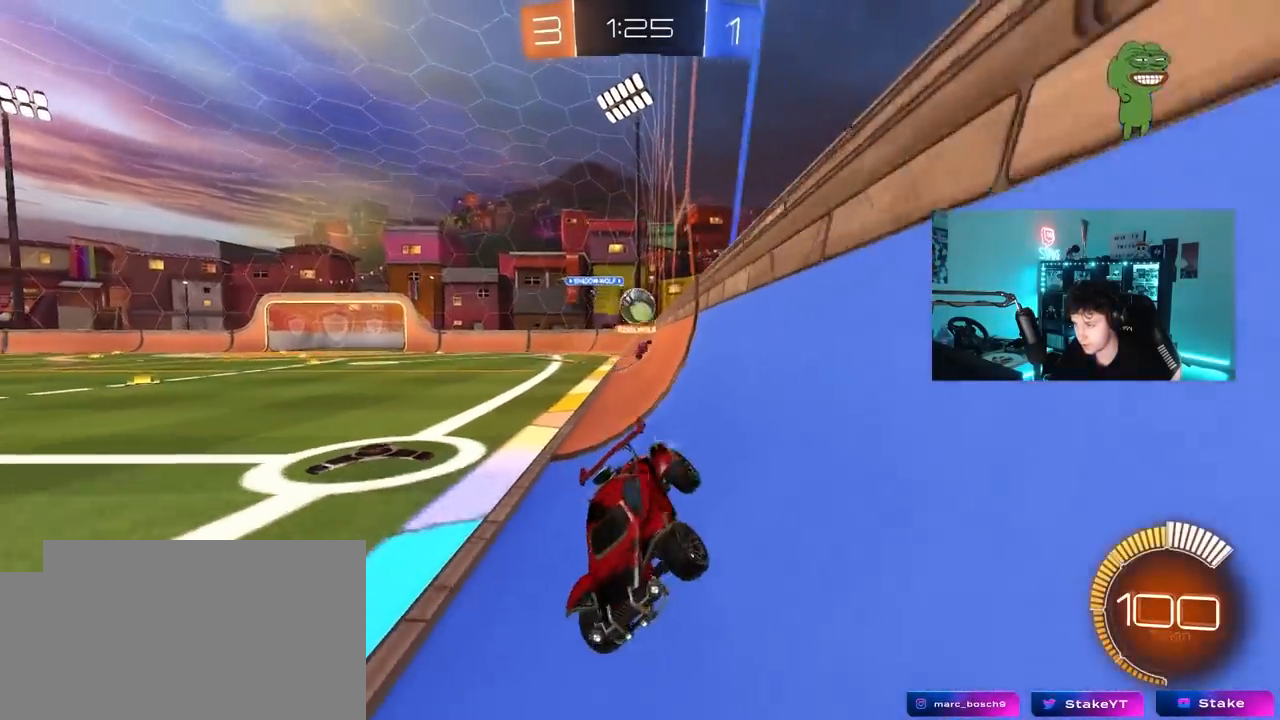
{"keys": ["d", "shift"], "mouse": [], "mouse_move": "still", "events": [[83, "d", "up"], [83, "mouse_left", "down"], [83, "w", "up"], [133, "mouse_right", "down"], [183, "a", "down"], [183, "shift", "down"], [233, "s", "down"], [233, "space", "down"], [267, "mouse_left", "up"], [283, "mouse_right", "up"], [367, "shift", "up"], [367, "space", "up"], [417, "a", "up"], [417, "s", "up"], [467, "d", "down"], [467, "shift", "down"]]}
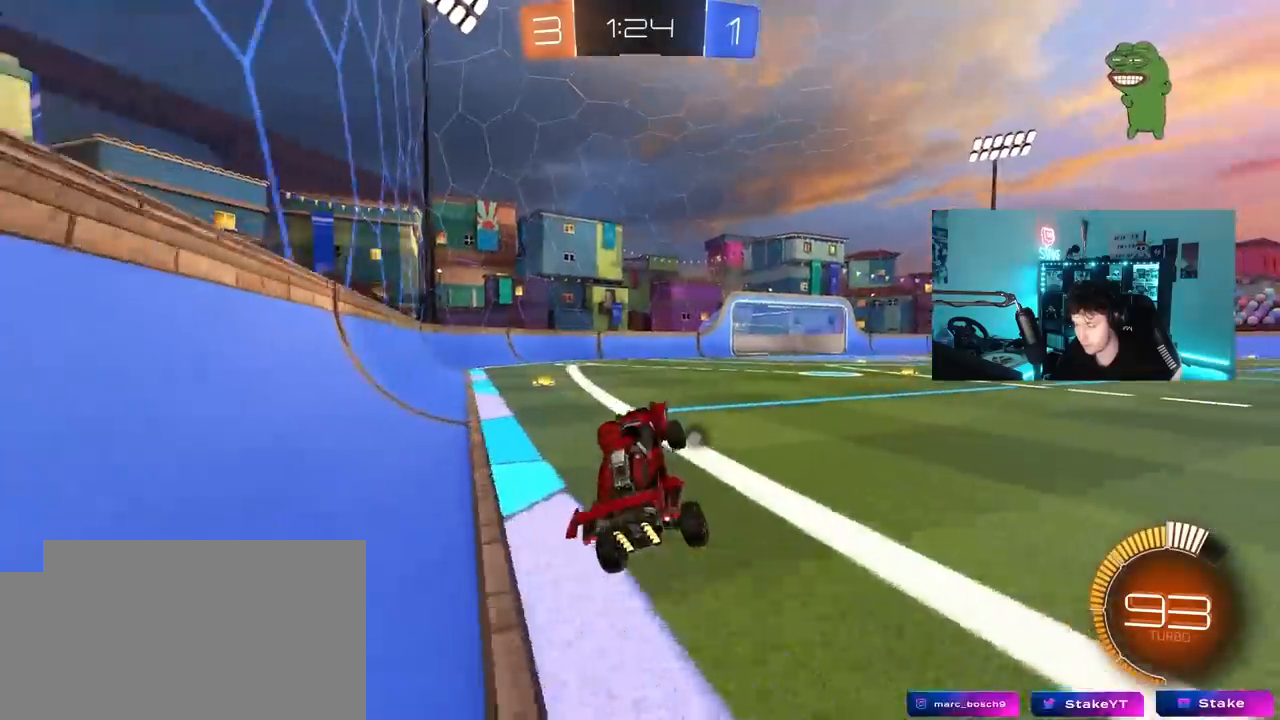
{"keys": ["d", "space", "w"], "mouse": ["left"], "mouse_move": "still", "events": [[100, "d", "up"], [150, "shift", "up"], [200, "w", "down"], [283, "mouse_right", "down"], [333, "mouse_left", "down"], [483, "d", "down"], [483, "mouse_right", "up"], [483, "space", "down"]]}
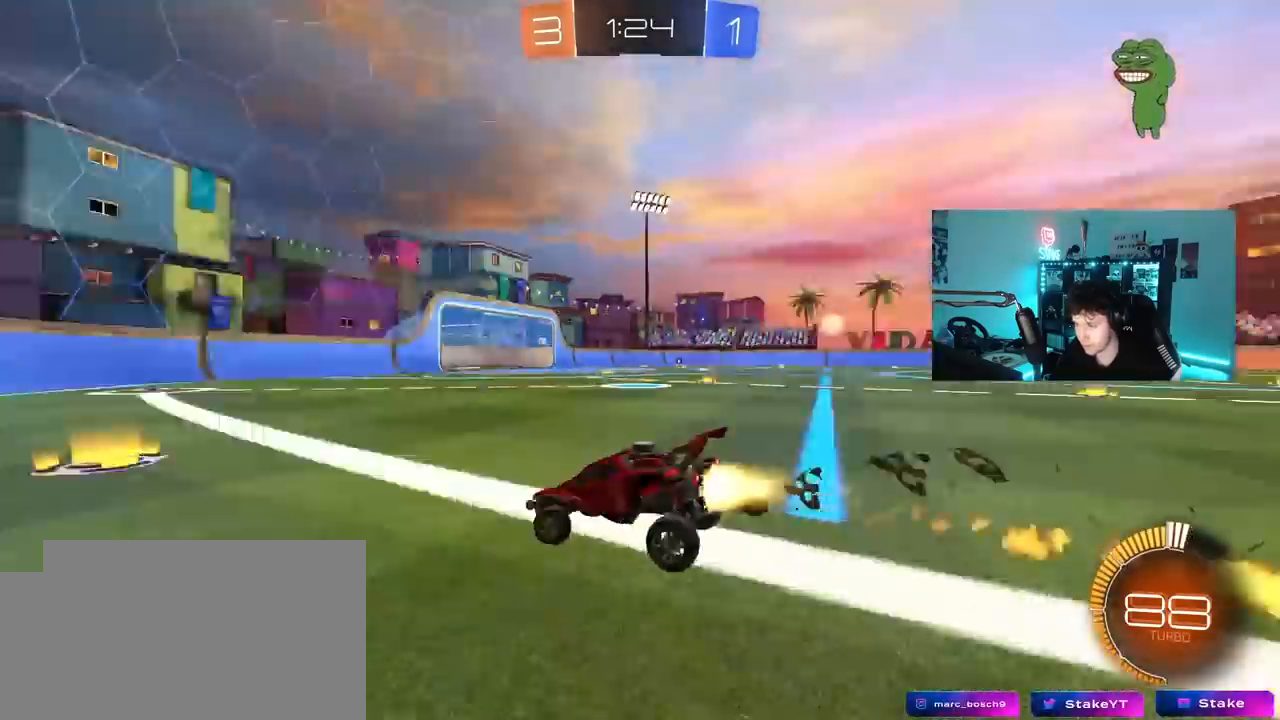
{"keys": ["d", "w"], "mouse": [], "mouse_move": "still", "events": [[117, "mouse_left", "up"], [117, "space", "up"], [167, "shift", "down"], [267, "shift", "up"]]}
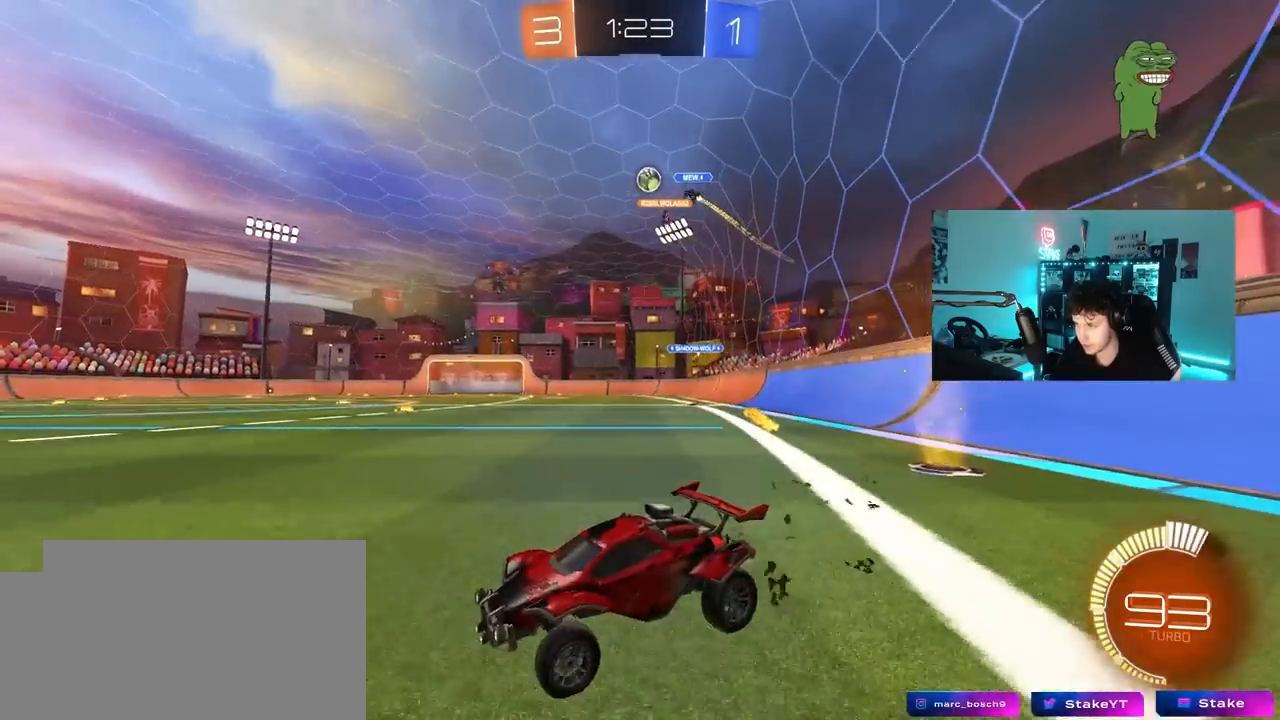
{"keys": [], "mouse": [], "mouse_move": "still", "events": [[183, "d", "up"], [283, "a", "down"], [417, "a", "up"], [417, "w", "up"]]}
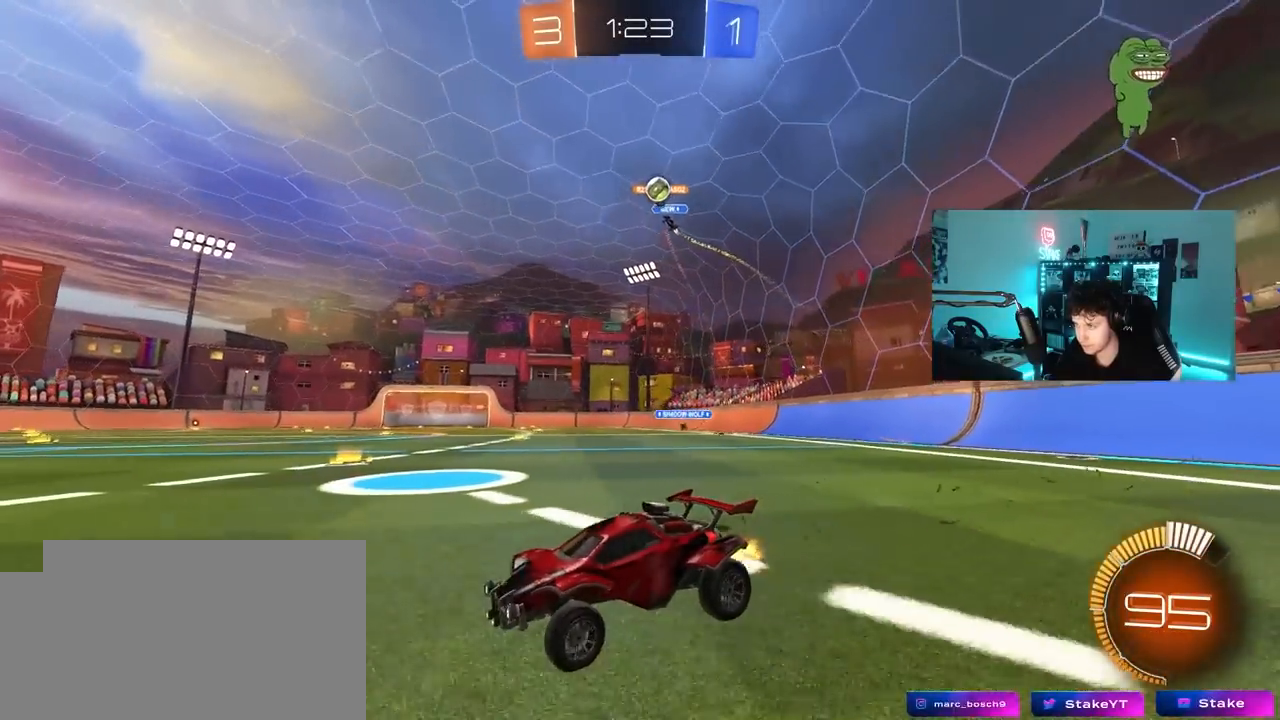
{"keys": ["d", "w"], "mouse": [], "mouse_move": "still", "events": [[67, "s", "down"], [150, "d", "down"], [250, "s", "up"], [300, "d", "up"], [333, "a", "down"], [383, "a", "up"], [433, "d", "down"], [483, "w", "down"]]}
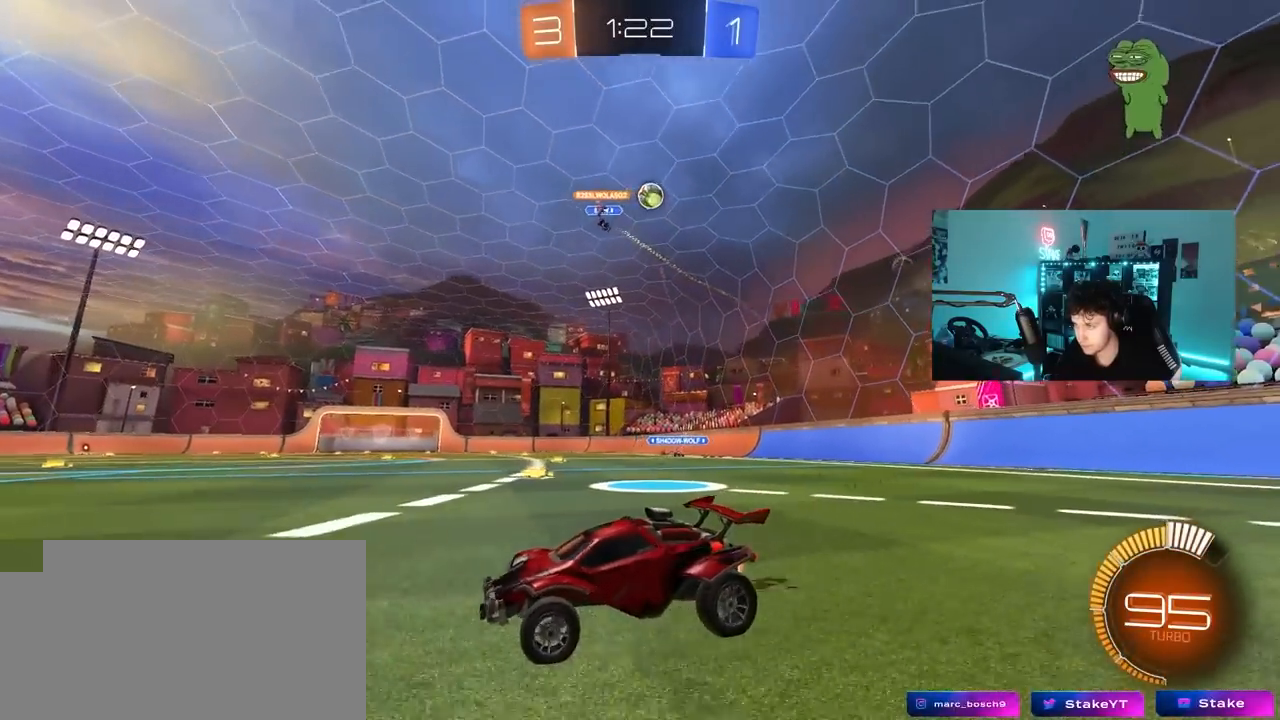
{"keys": ["d", "w"], "mouse": [], "mouse_move": "still", "events": [[33, "shift", "down"], [267, "shift", "up"]]}
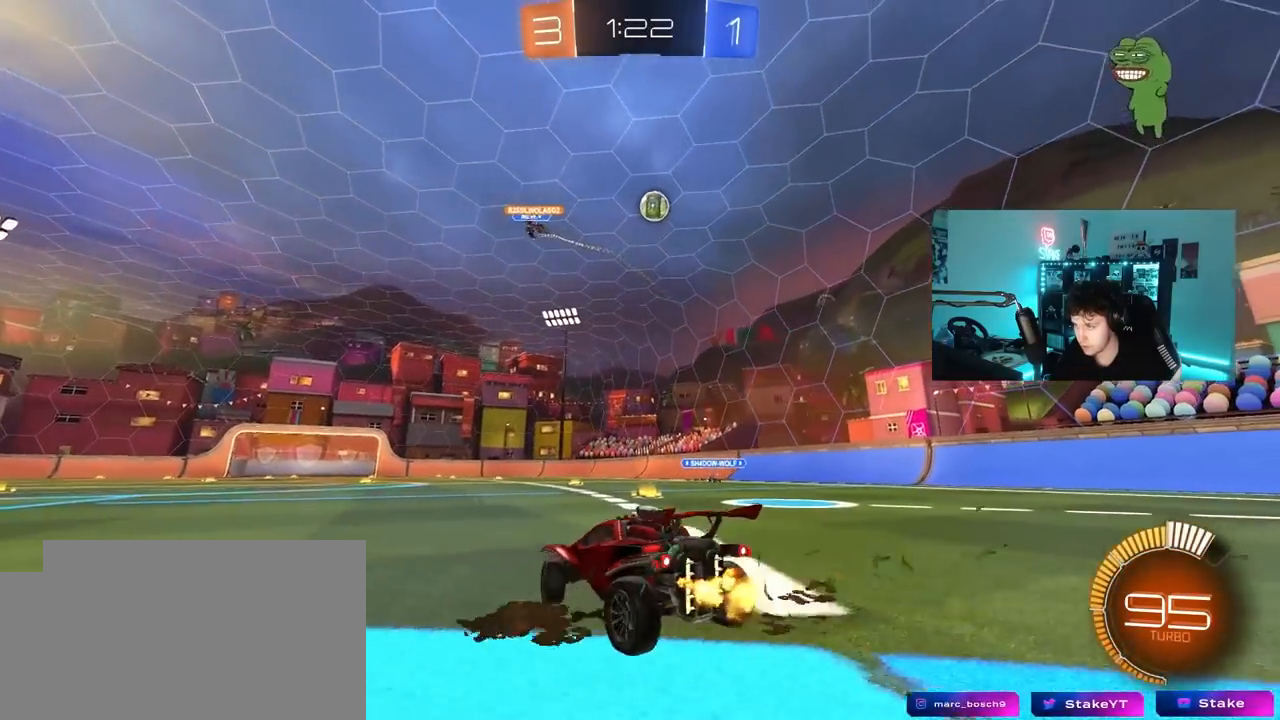
{"keys": [], "mouse": ["right"], "mouse_move": "still", "events": [[233, "mouse_right", "down"], [233, "w", "up"], [317, "a", "down"], [317, "s", "down"], [367, "d", "up"], [417, "a", "up"], [417, "s", "up"]]}
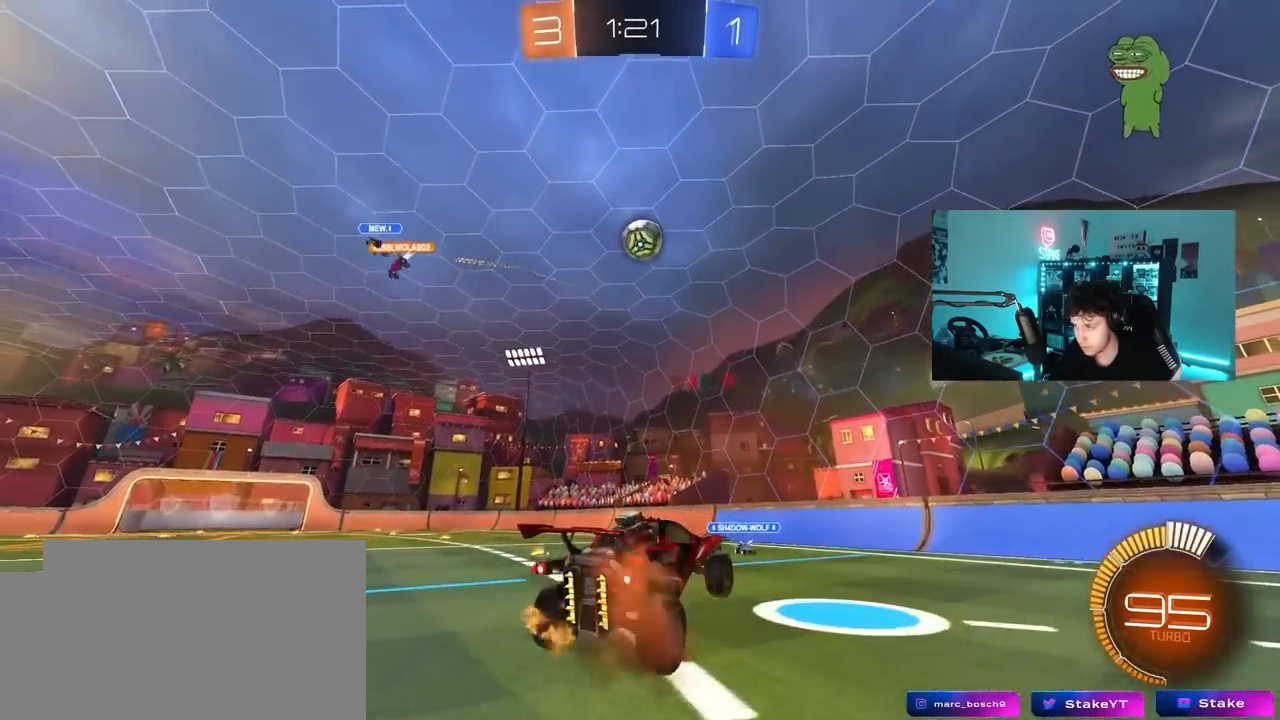
{"keys": ["d"], "mouse": ["left"], "mouse_move": "down-left", "events": [[17, "mouse_right", "up"], [50, "a", "down"], [100, "w", "down"], [333, "mouse_left", "down"], [383, "w", "up"], [433, "a", "up"], [483, "d", "down"]]}
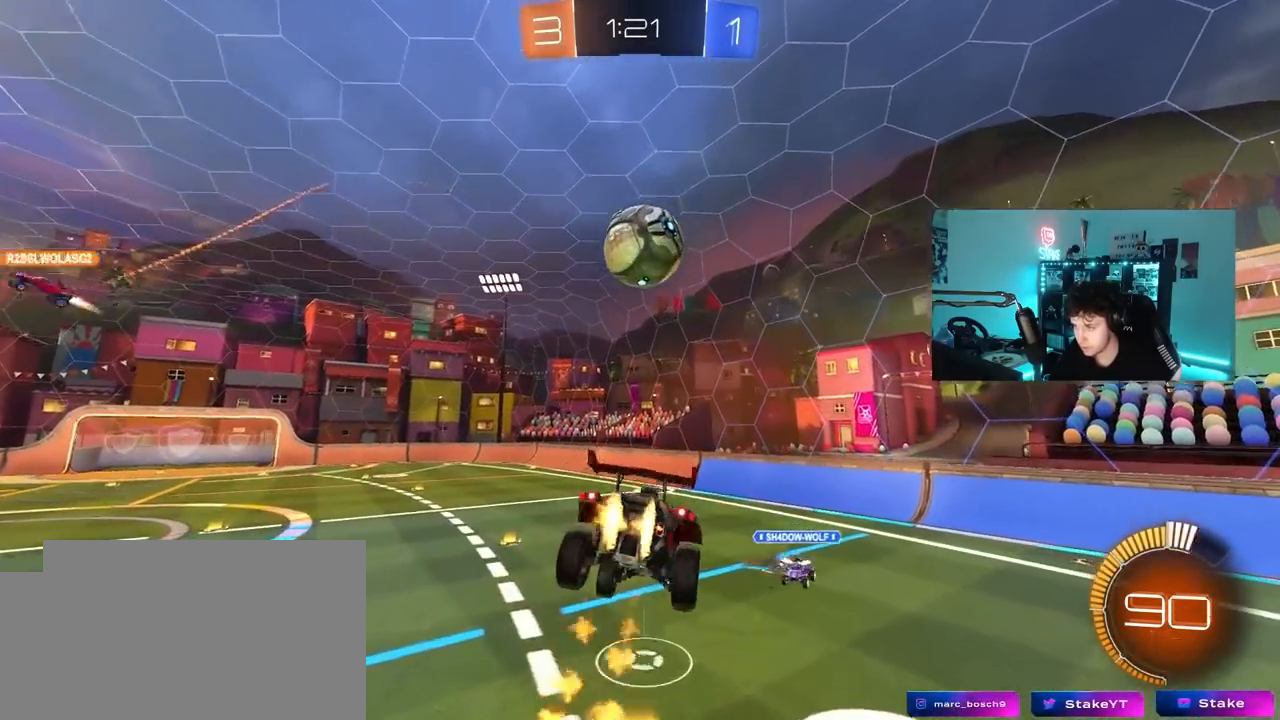
{"keys": ["a", "s", "shift"], "mouse": ["left"], "mouse_move": "still", "events": [[117, "s", "down"], [167, "d", "up"], [400, "a", "down"], [400, "shift", "down"]]}
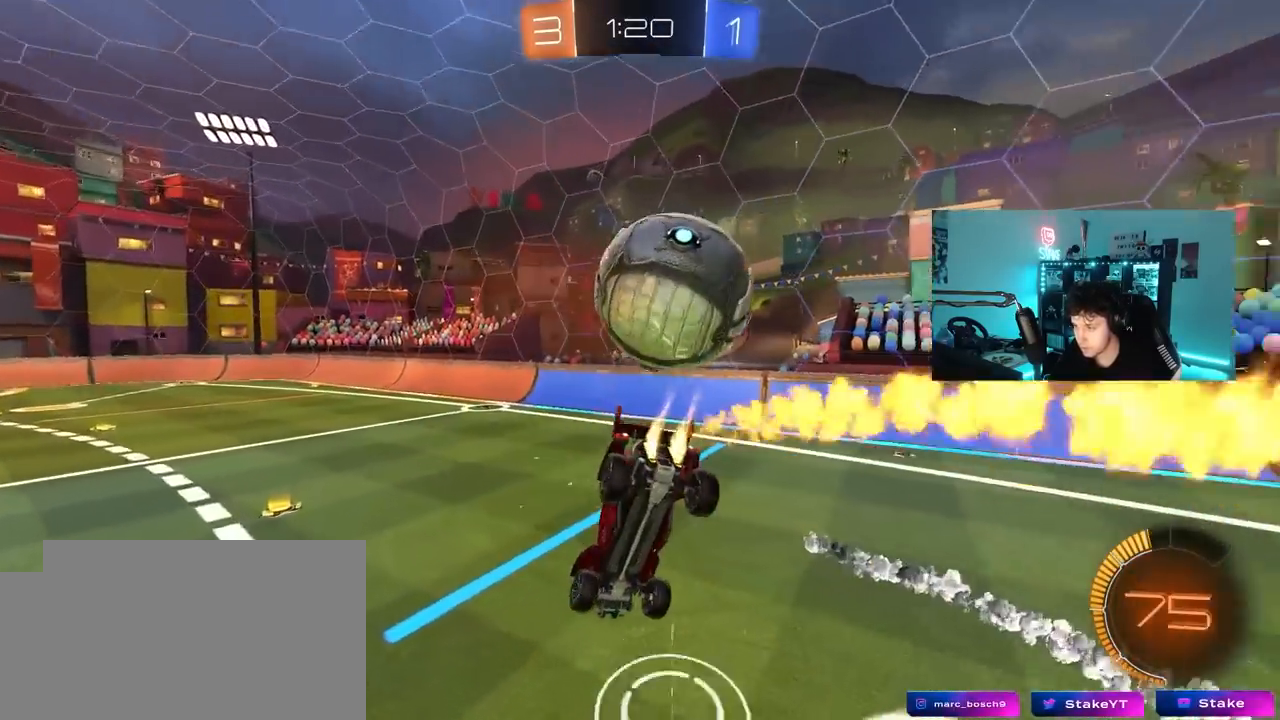
{"keys": ["d"], "mouse": [], "mouse_move": "still", "events": [[33, "shift", "up"], [83, "a", "up"], [83, "d", "down"], [83, "mouse_left", "up"], [467, "s", "up"]]}
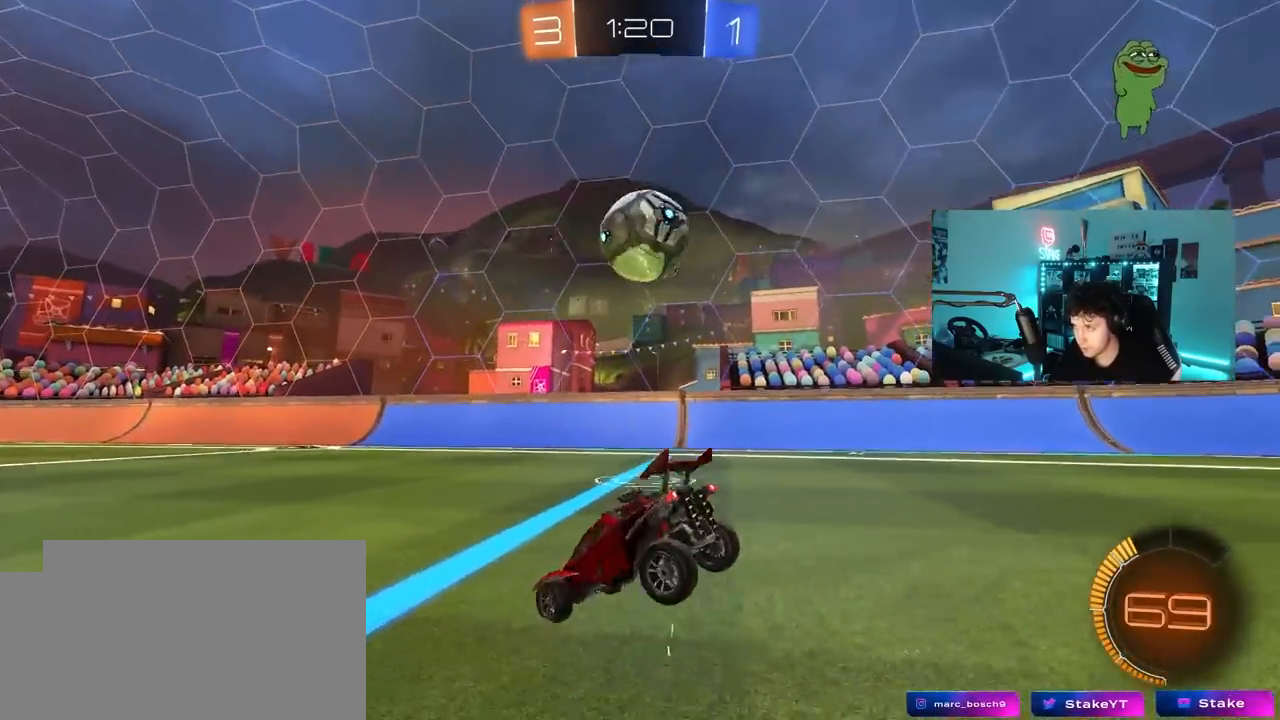
{"keys": ["d", "w"], "mouse": ["left"], "mouse_move": "still", "events": [[17, "d", "up"], [50, "d", "down"], [50, "w", "down"], [383, "d", "up"], [433, "d", "down"], [483, "mouse_left", "down"]]}
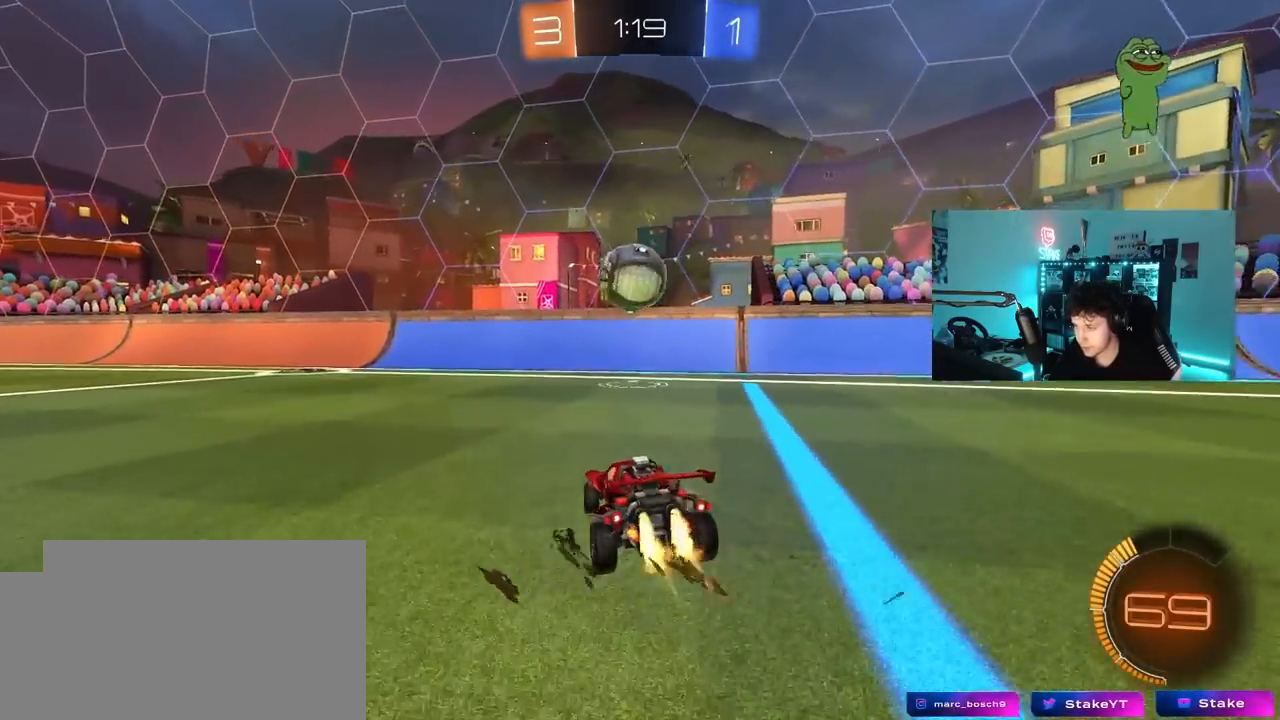
{"keys": ["a", "s", "shift"], "mouse": [], "mouse_move": "still", "events": [[33, "mouse_right", "down"], [117, "a", "down"], [117, "d", "up"], [117, "mouse_right", "up"], [117, "shift", "down"], [167, "mouse_right", "down"], [217, "s", "down"], [217, "w", "up"], [300, "mouse_left", "up"], [350, "mouse_right", "up"]]}
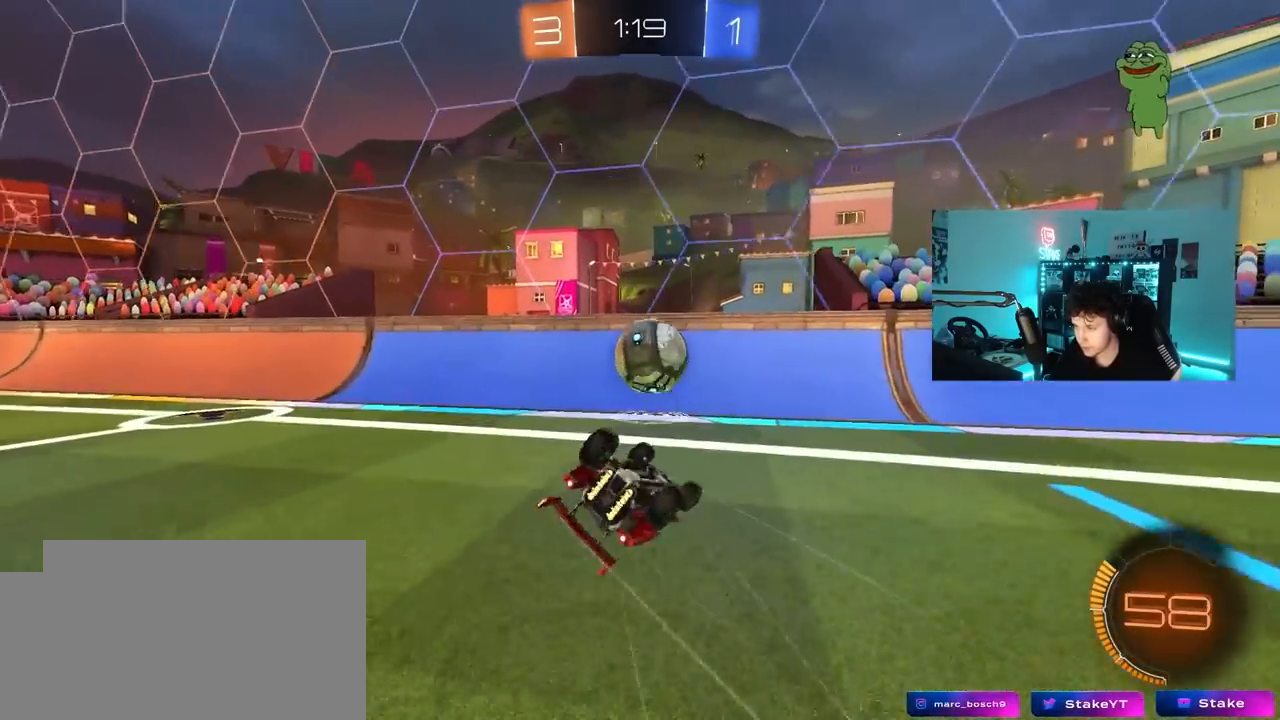
{"keys": ["a", "w"], "mouse": [], "mouse_move": "still", "events": [[83, "s", "up"], [183, "w", "down"], [467, "shift", "up"]]}
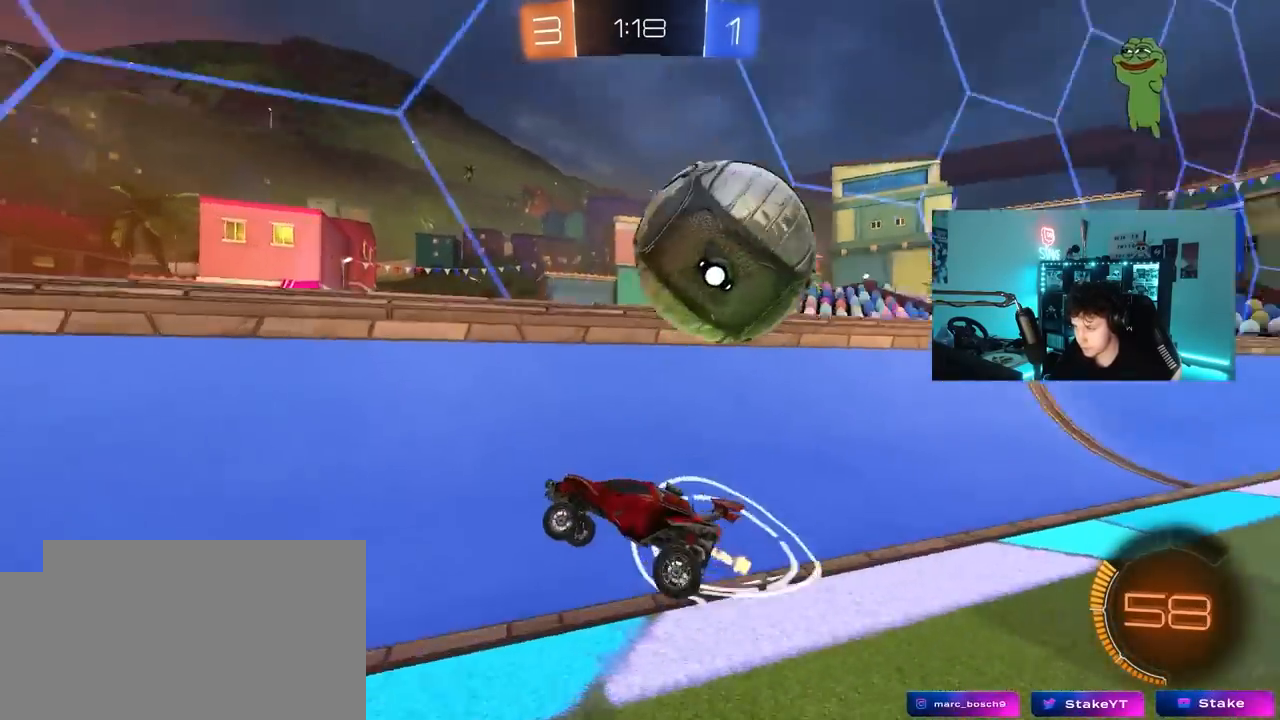
{"keys": ["d", "s"], "mouse": [], "mouse_move": "still", "events": [[150, "s", "down"], [150, "w", "up"], [383, "a", "up"], [383, "d", "down"]]}
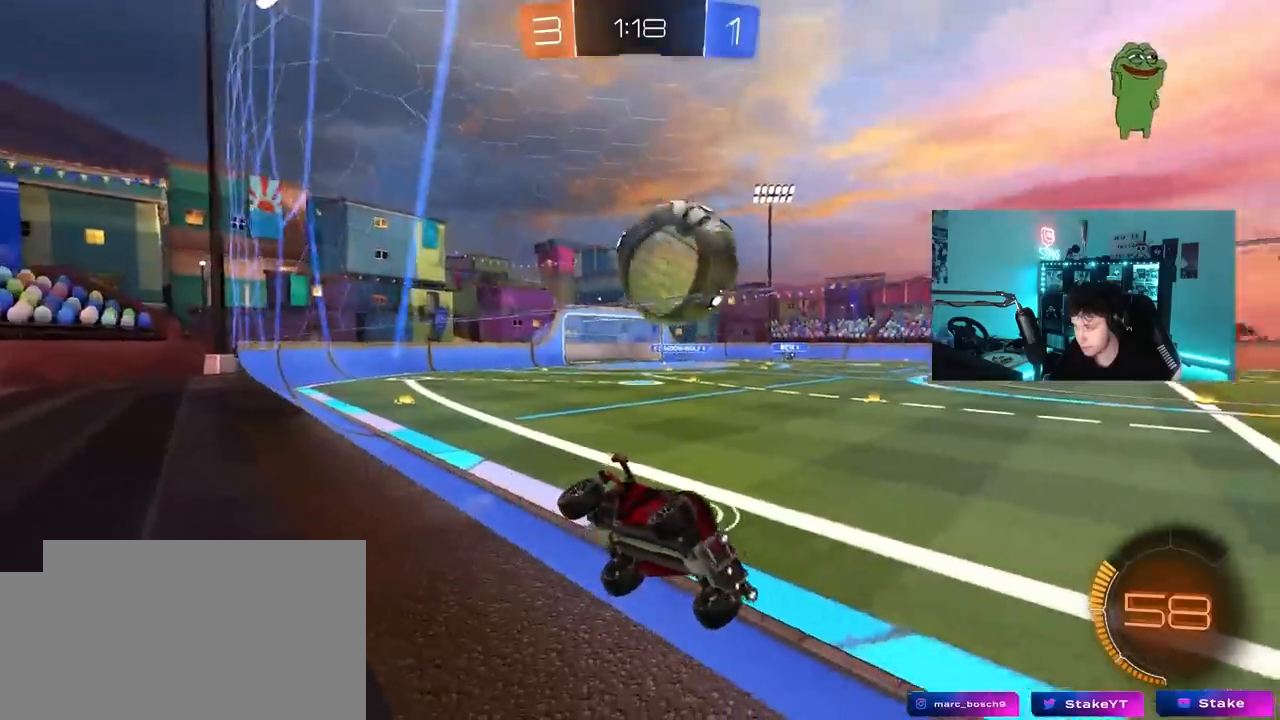
{"keys": ["a", "w"], "mouse": [], "mouse_move": "still", "events": [[117, "s", "up"], [167, "a", "down"], [167, "d", "up"], [217, "w", "down"], [300, "shift", "down"], [450, "shift", "up"]]}
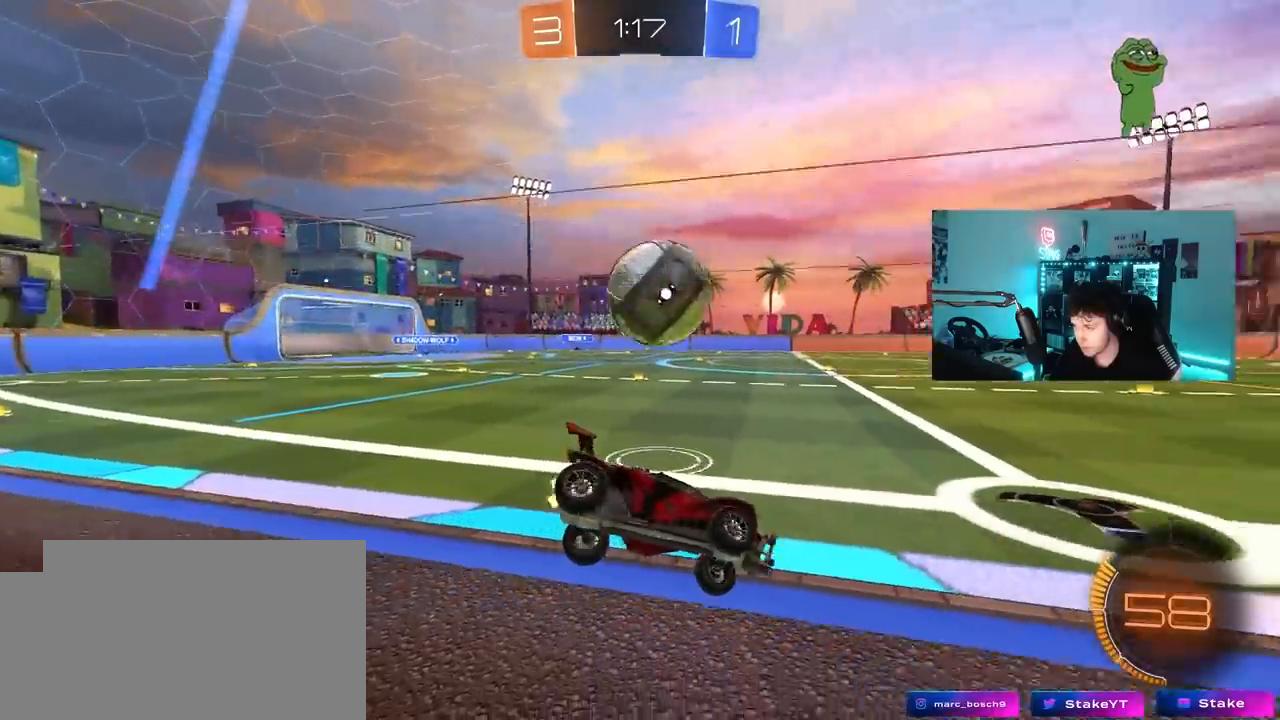
{"keys": ["a"], "mouse": [], "mouse_move": "still", "events": [[233, "a", "up"], [233, "d", "down"], [283, "w", "up"], [417, "a", "down"], [417, "d", "up"]]}
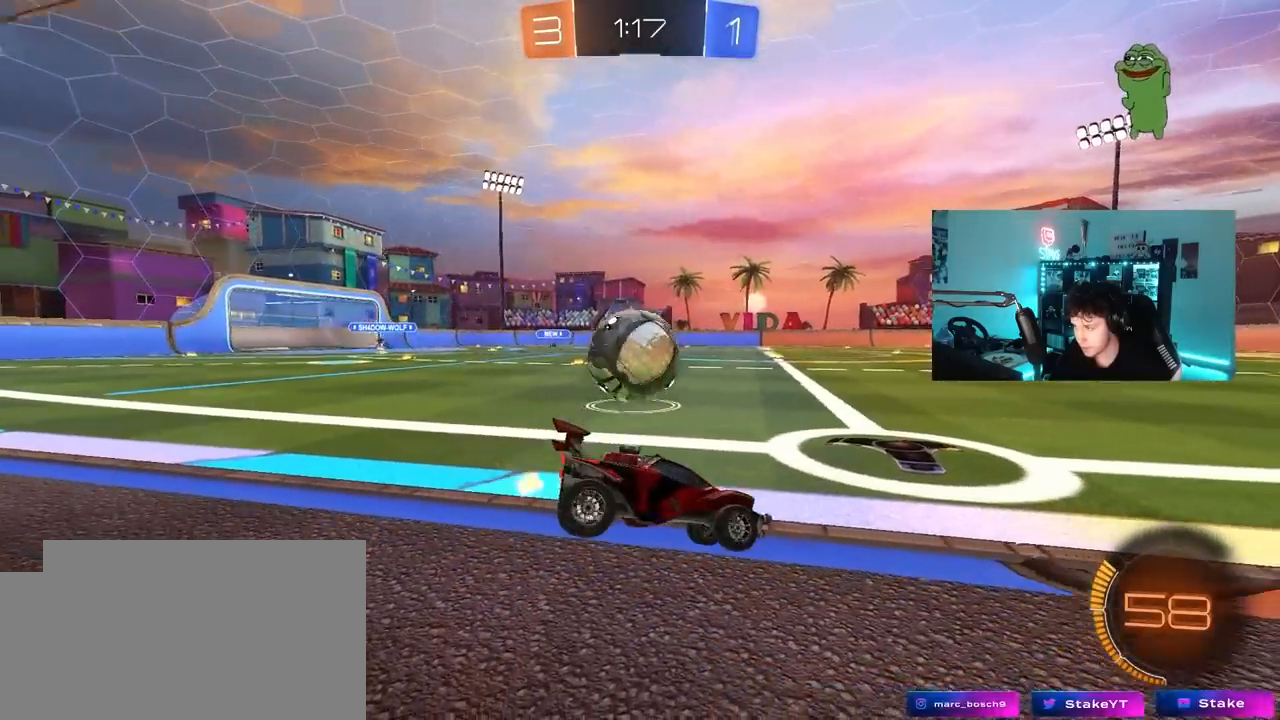
{"keys": ["a", "w"], "mouse": [], "mouse_move": "still", "events": [[100, "w", "down"]]}
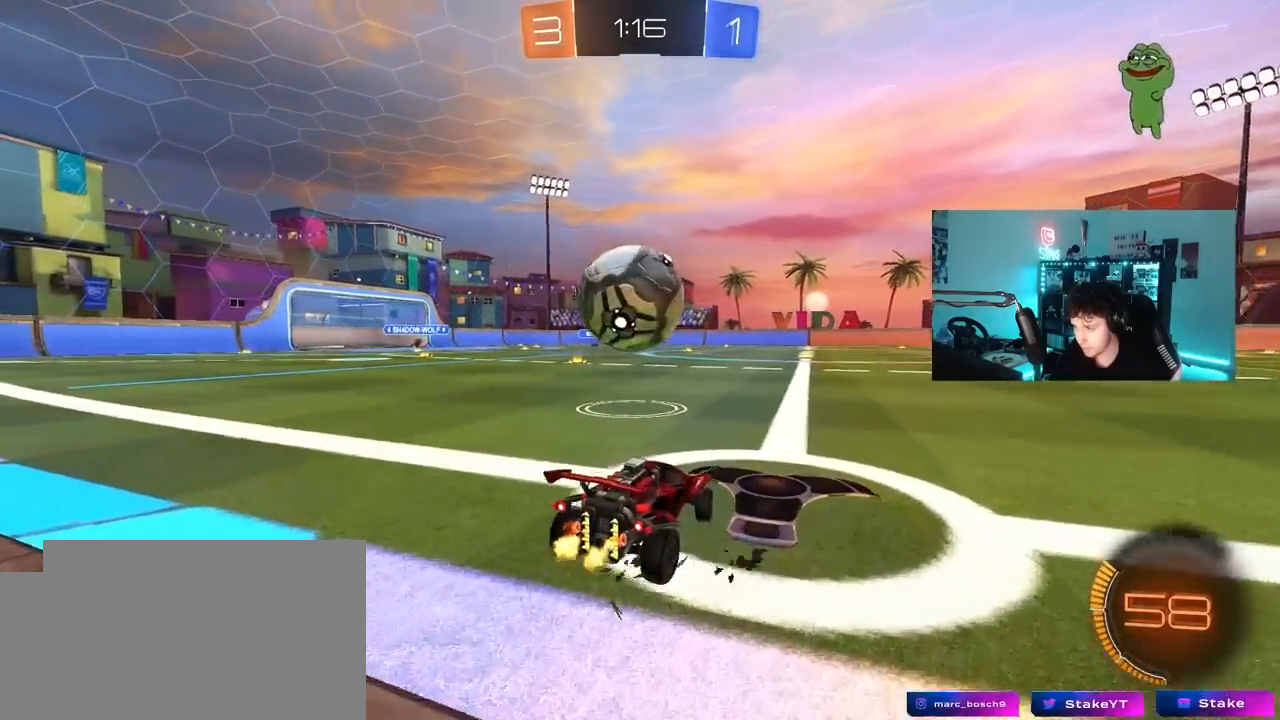
{"keys": ["w"], "mouse": [], "mouse_move": "still", "events": [[33, "a", "up"], [33, "w", "up"], [217, "w", "down"], [350, "d", "down"], [450, "d", "up"]]}
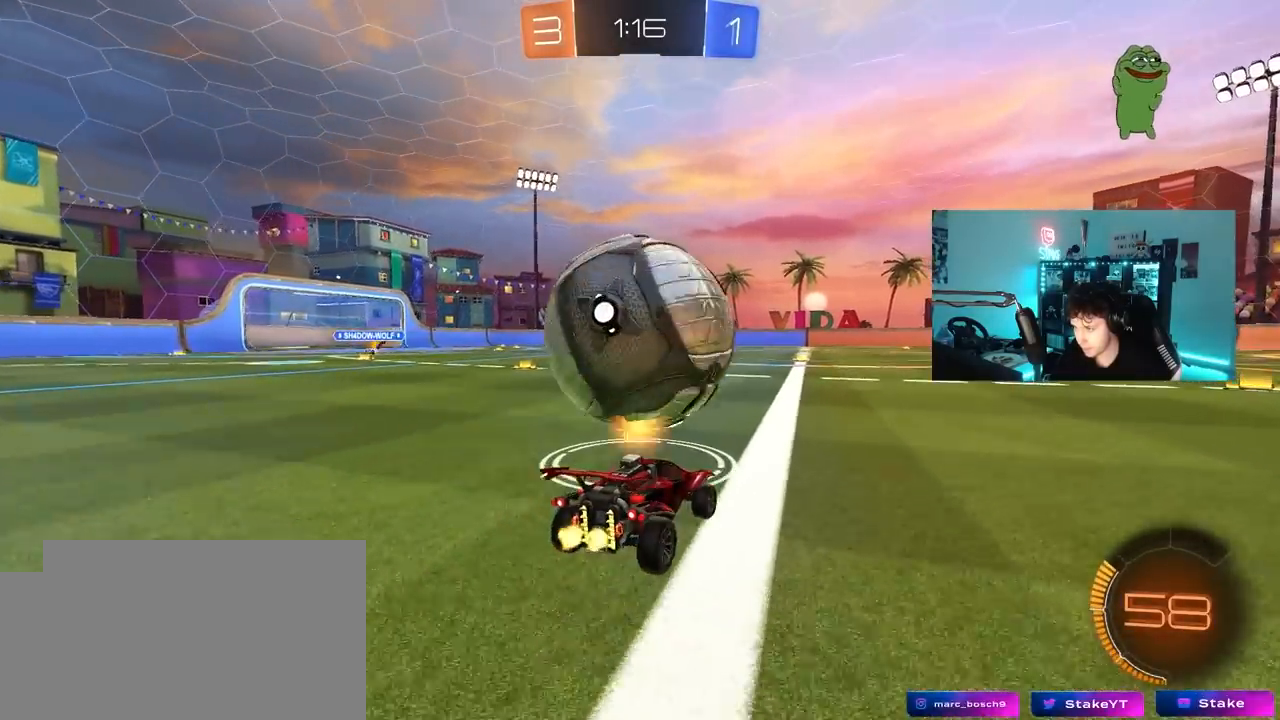
{"keys": ["w"], "mouse": [], "mouse_move": "still", "events": [[267, "a", "down"], [367, "a", "up"]]}
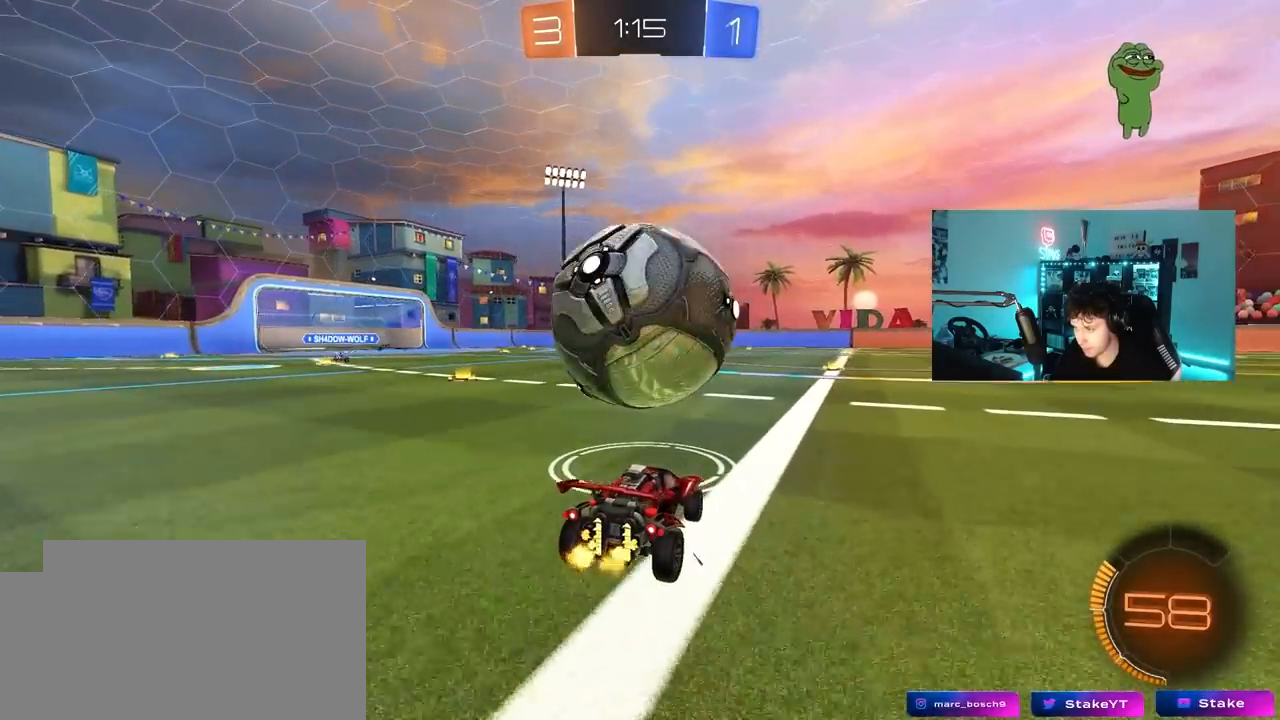
{"keys": ["w"], "mouse": [], "mouse_move": "down-left", "events": [[200, "mouse_left", "down"], [283, "mouse_left", "up"], [383, "d", "down"], [483, "d", "up"]]}
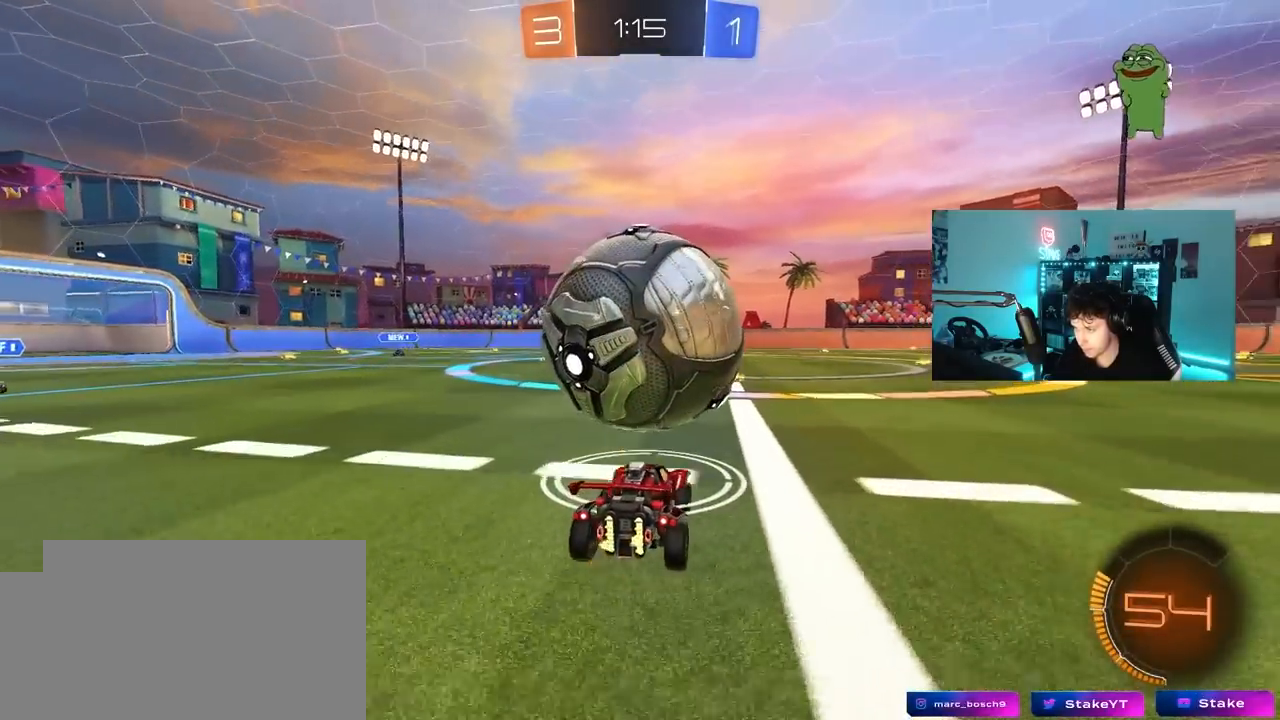
{"keys": ["a", "w"], "mouse": ["left"], "mouse_move": "still", "events": [[67, "a", "down"], [167, "a", "up"], [267, "mouse_left", "down"], [450, "mouse_left", "up"], [500, "a", "down"], [500, "mouse_left", "down"]]}
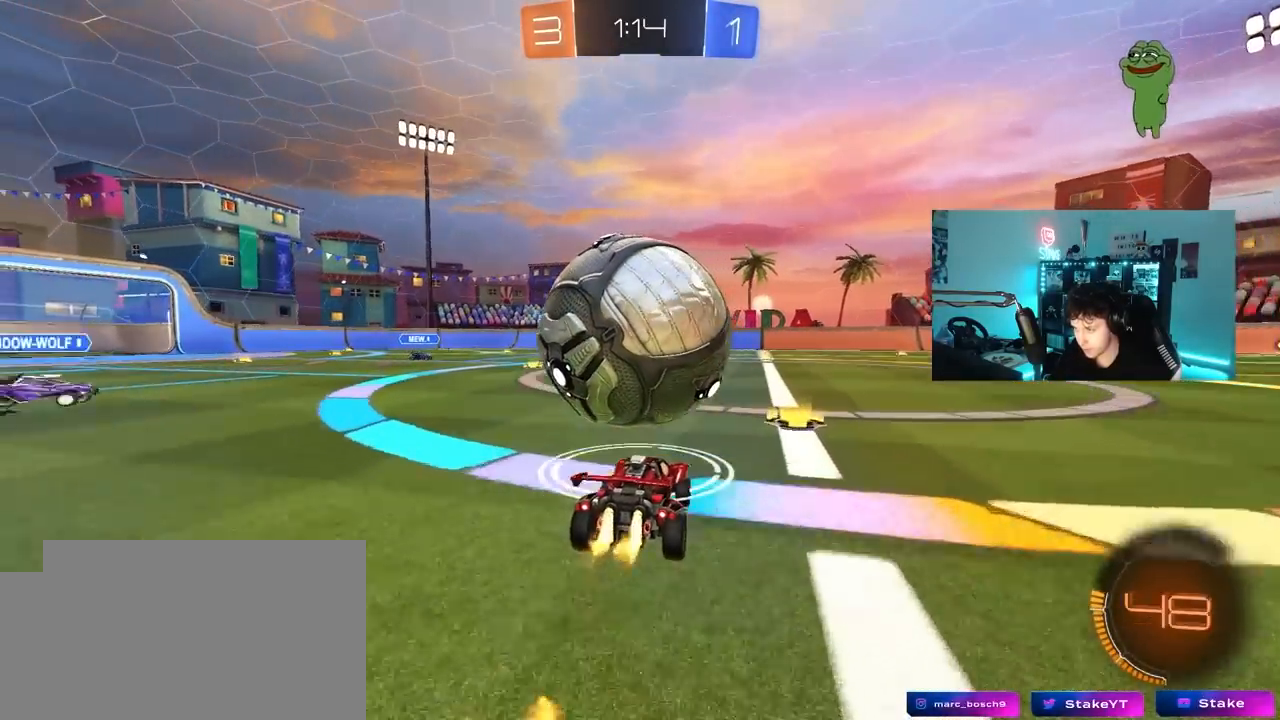
{"keys": ["w"], "mouse": ["left"], "mouse_move": "still", "events": [[83, "a", "up"], [133, "d", "down"], [267, "d", "up"]]}